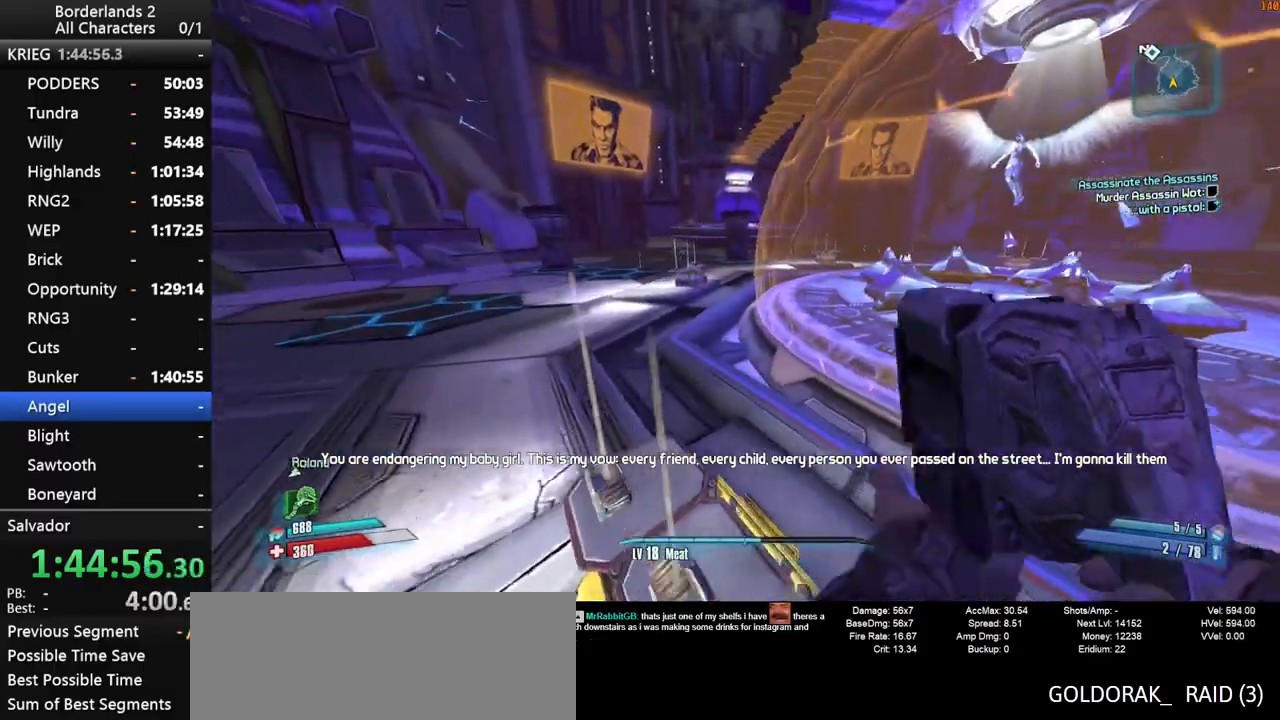
Gameplay with keyboard and mouse; each line is a JSON object with the keys and mouse buttons held at the frame after it. "events" lists presses ("down") and releases ("up") of "1", "2", "3", "4", "a", "b", "c", "ctrl", "d", "down", "e", "end", "escape", "f", "g", "left", "q", "r", "return", "right", "s", "shift", "space", "t", "tab", "up", "v", "w", "x", "y", "z", "mouse_left", "mouse_middle", "mouse_right", "mouse_wheel_up" and "mouse_wheel_down" between this image and that frame as [ms after this image, input, new state], when the widget could be followed in between. "mouse_left", "mouse_middle", "mouse_right", "mouse_wheel_up", "mouse_wheel_down" = the "left", "middle", "right", "wheel_up", "wheel_down" buttons of the "mouse" list. No other keys are recorded. "mouse_move" is the direction in which the mouse moves at that frame (one of eight, or "still"), when it could be read. Not read: other_keys.
{"keys": ["shift", "w"], "mouse": [], "mouse_move": "still", "events": [[200, "a", "up"], [350, "space", "down"], [400, "shift", "down"], [434, "space", "up"]]}
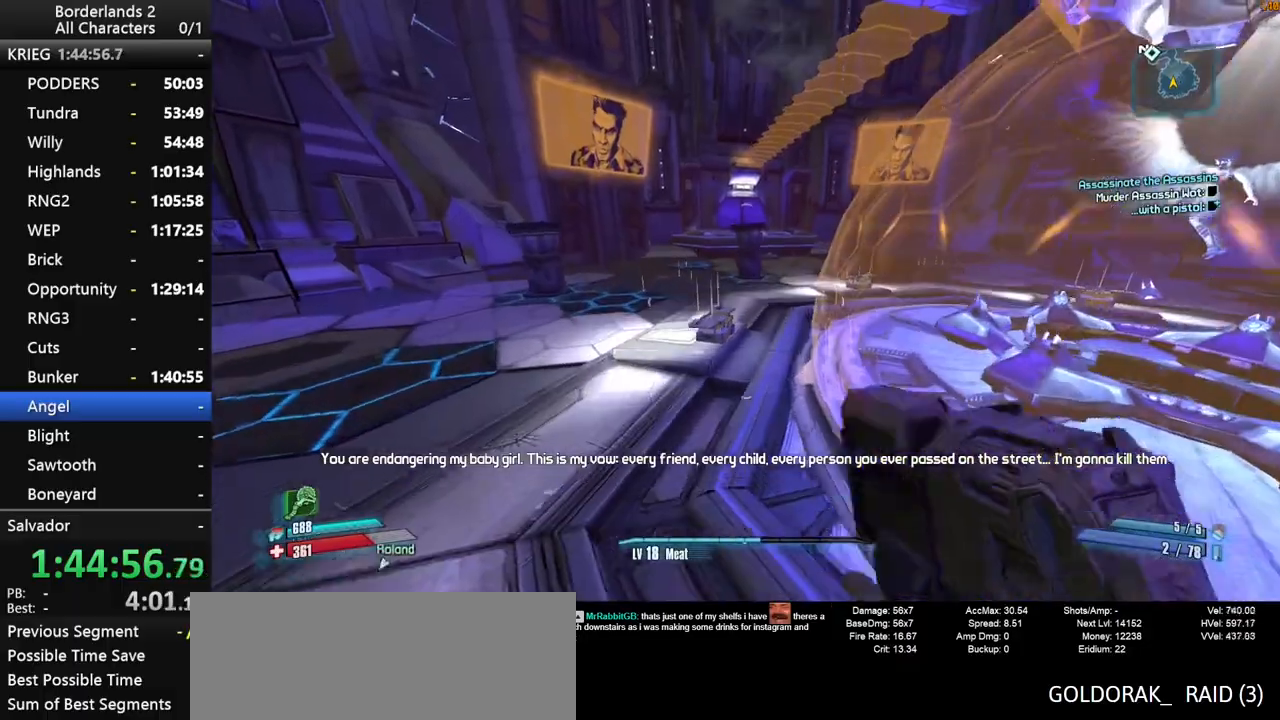
{"keys": ["space", "w"], "mouse": [], "mouse_move": "still", "events": [[34, "shift", "up"], [34, "space", "down"], [134, "a", "down"], [400, "a", "up"]]}
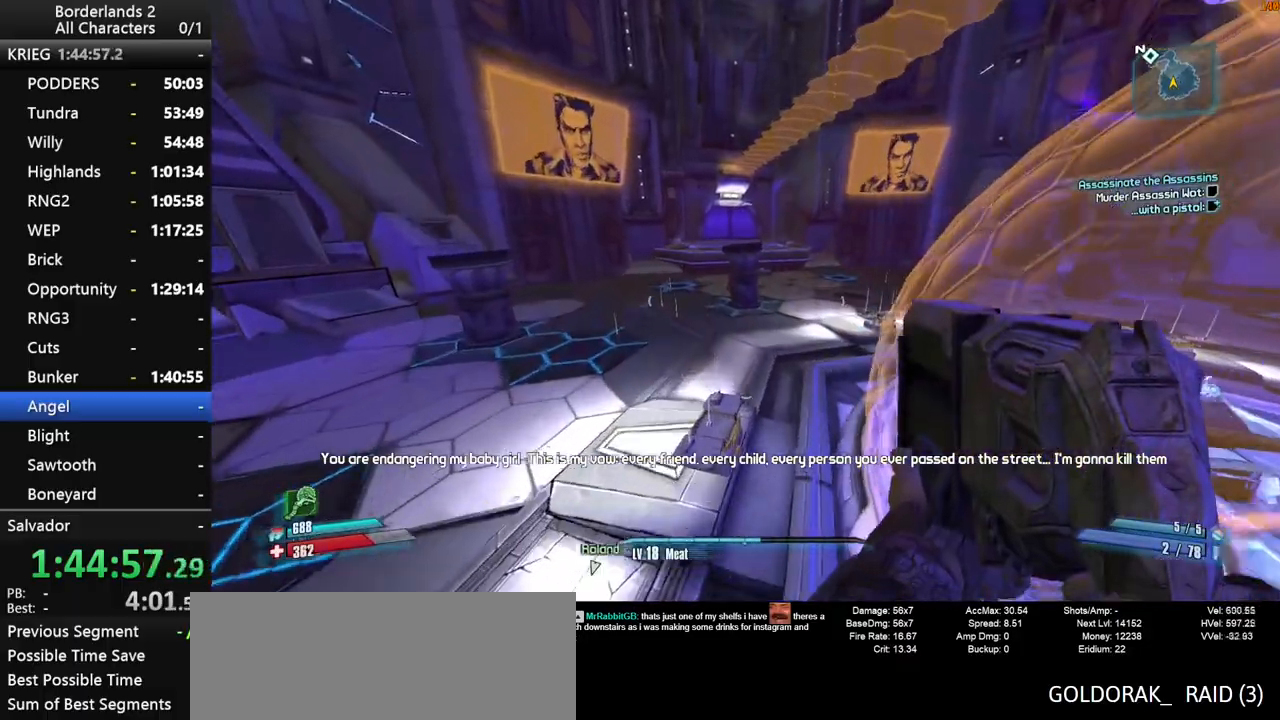
{"keys": ["a", "space", "w"], "mouse": [], "mouse_move": "still", "events": [[284, "a", "down"]]}
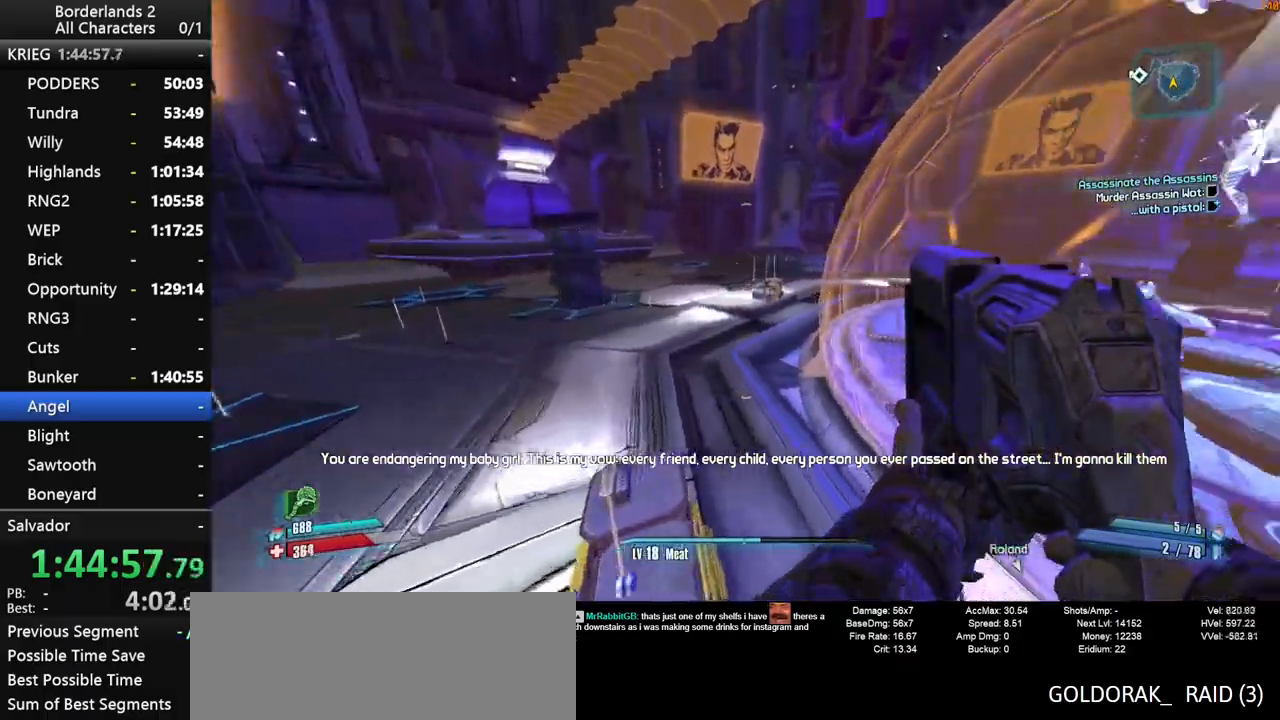
{"keys": ["d", "w"], "mouse": [], "mouse_move": "still", "events": [[17, "space", "up"], [350, "d", "down"], [384, "a", "up"]]}
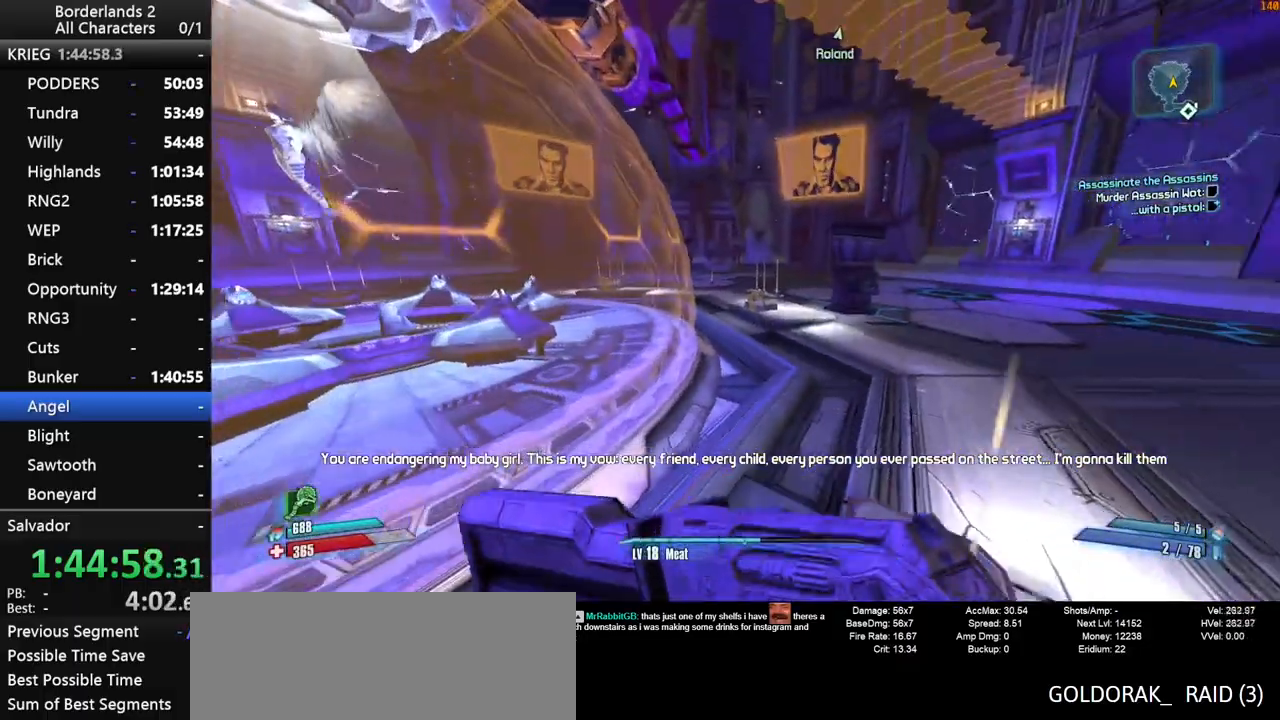
{"keys": ["a", "space", "w"], "mouse": [], "mouse_move": "left", "events": [[217, "d", "up"], [317, "space", "down"], [400, "a", "down"], [400, "space", "up"], [500, "space", "down"]]}
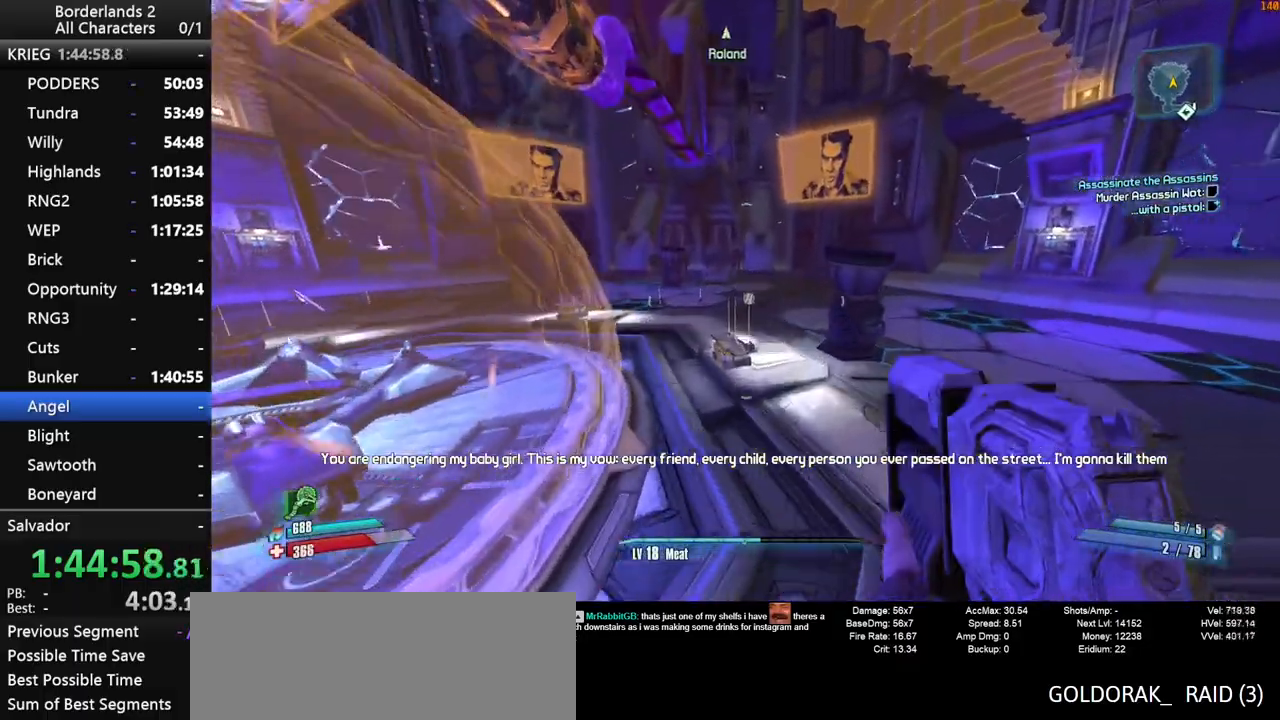
{"keys": ["a", "space", "w"], "mouse": [], "mouse_move": "left", "events": []}
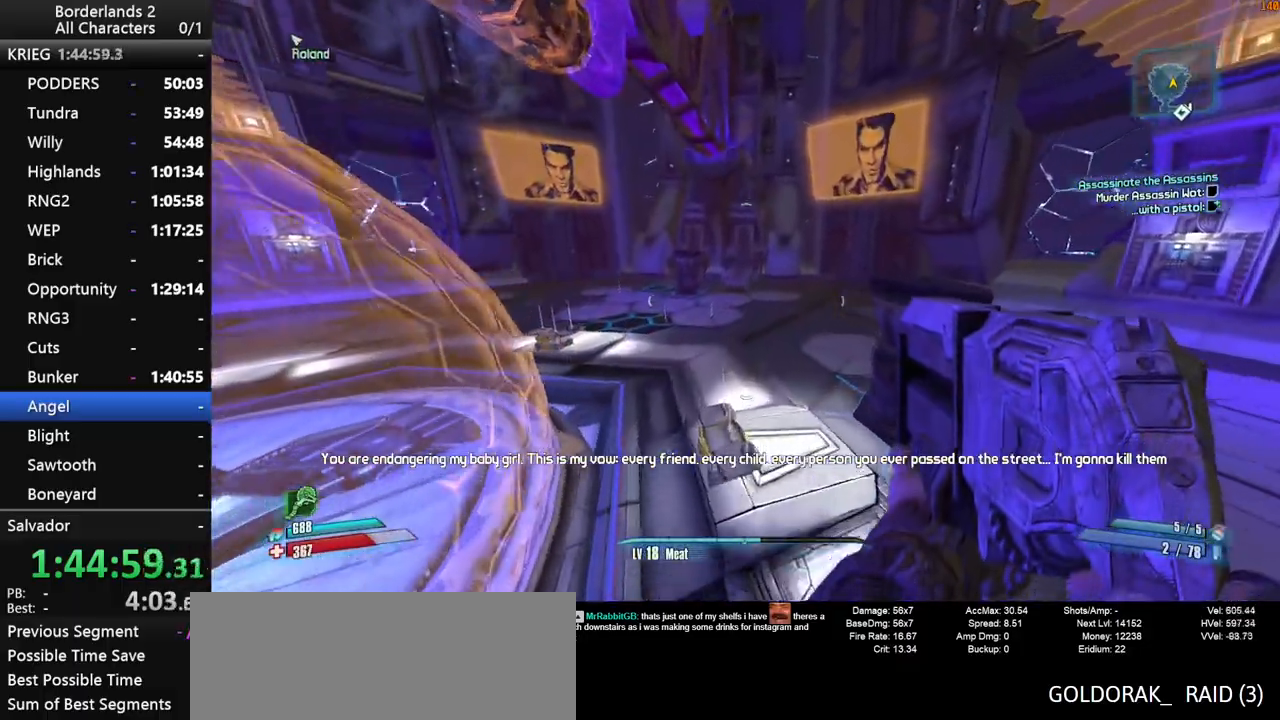
{"keys": ["d", "w"], "mouse": [], "mouse_move": "left", "events": [[117, "a", "up"], [200, "space", "up"], [434, "d", "down"]]}
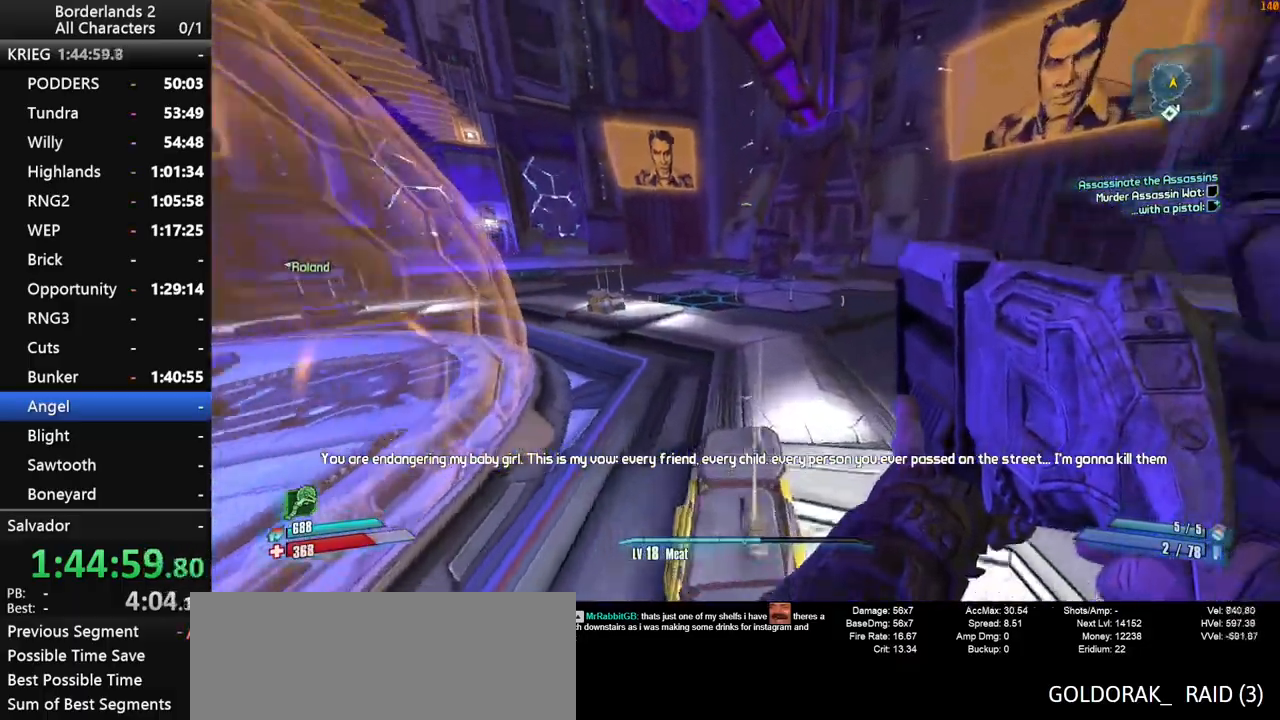
{"keys": ["space"], "mouse": [], "mouse_move": "still", "events": [[167, "d", "up"], [167, "w", "up"], [400, "space", "down"]]}
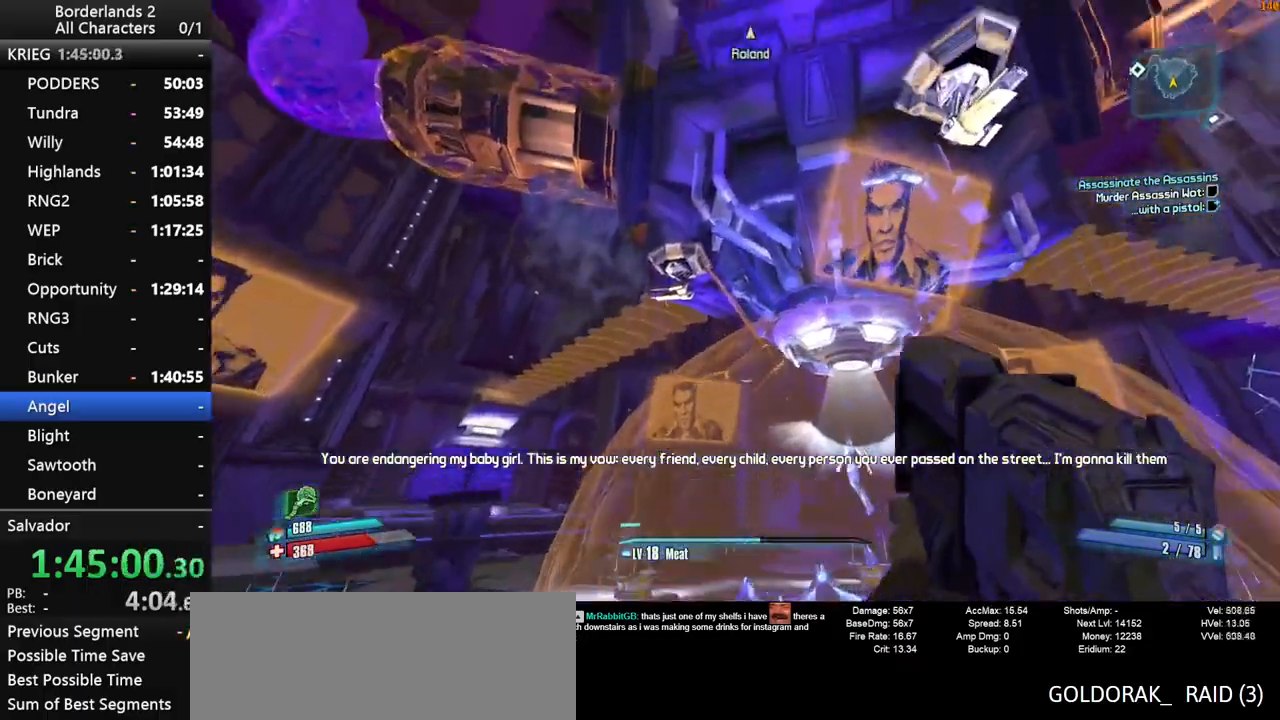
{"keys": ["shift"], "mouse": ["right", "wheel_down"], "mouse_move": "down", "events": [[50, "space", "up"], [134, "mouse_right", "down"], [234, "mouse_wheel_down", "down"], [234, "shift", "down"]]}
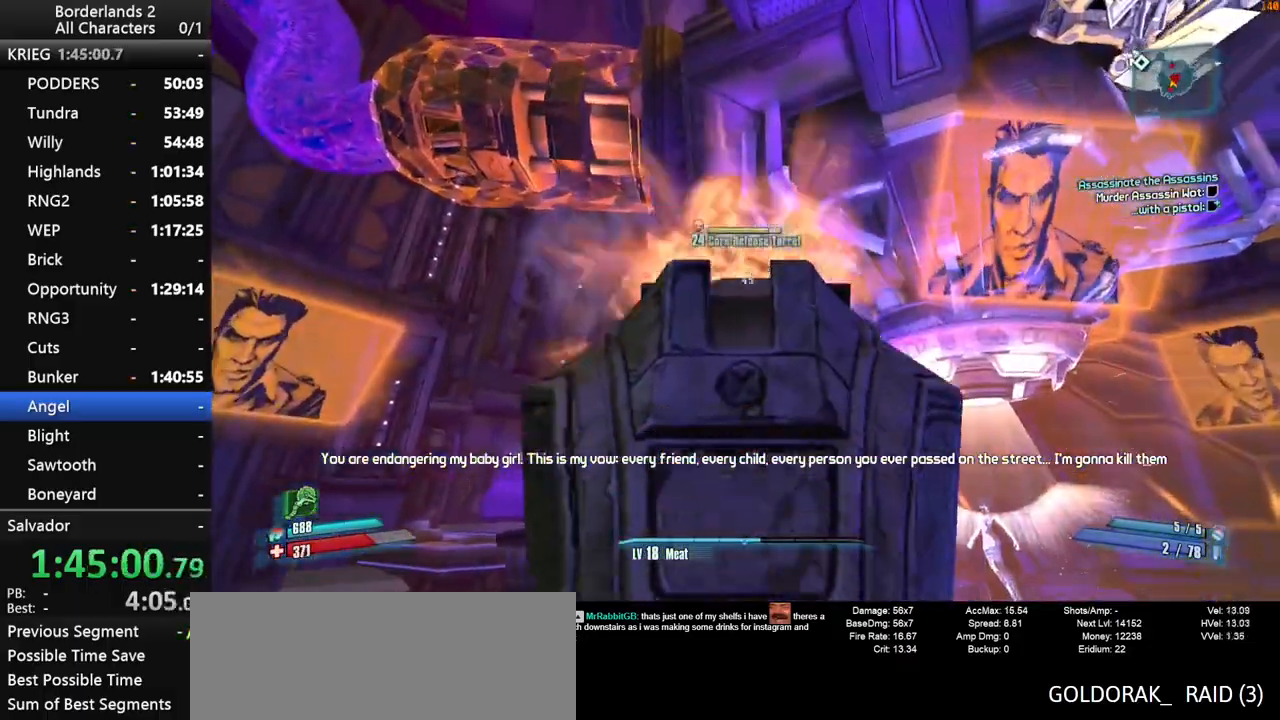
{"keys": ["shift"], "mouse": ["right", "wheel_down"], "mouse_move": "down", "events": []}
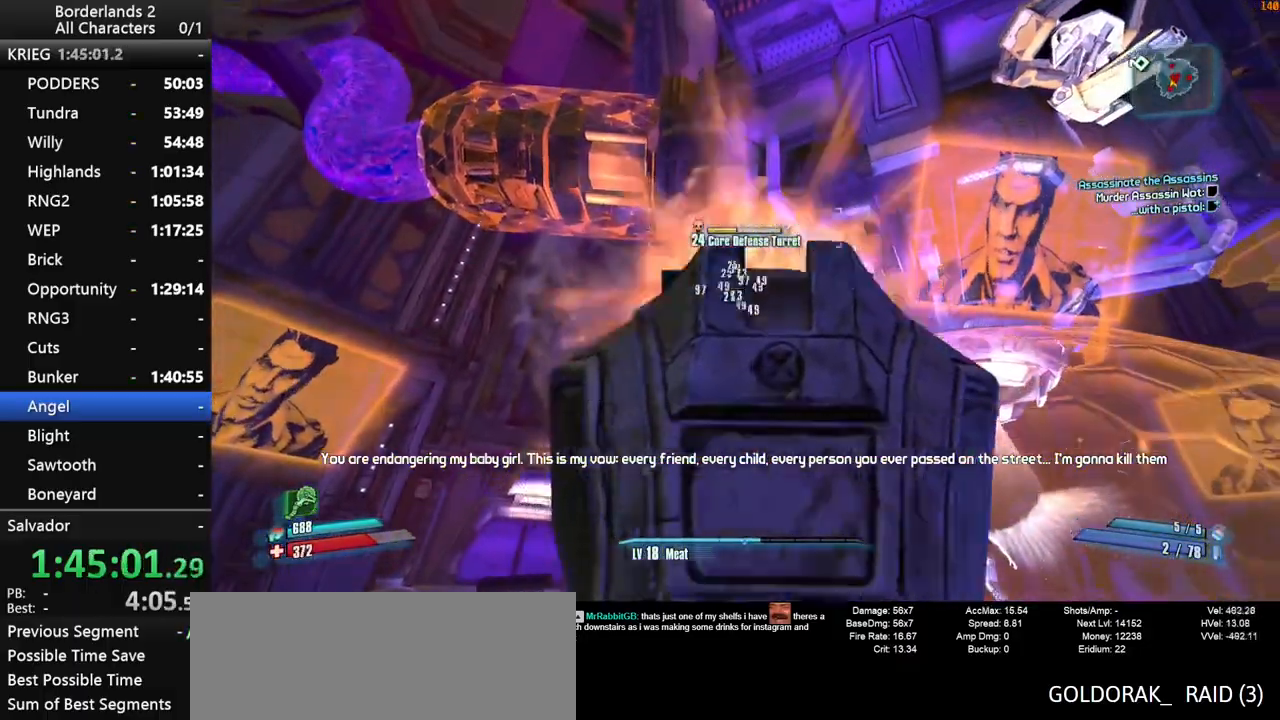
{"keys": ["shift"], "mouse": ["right", "wheel_down"], "mouse_move": "still", "events": []}
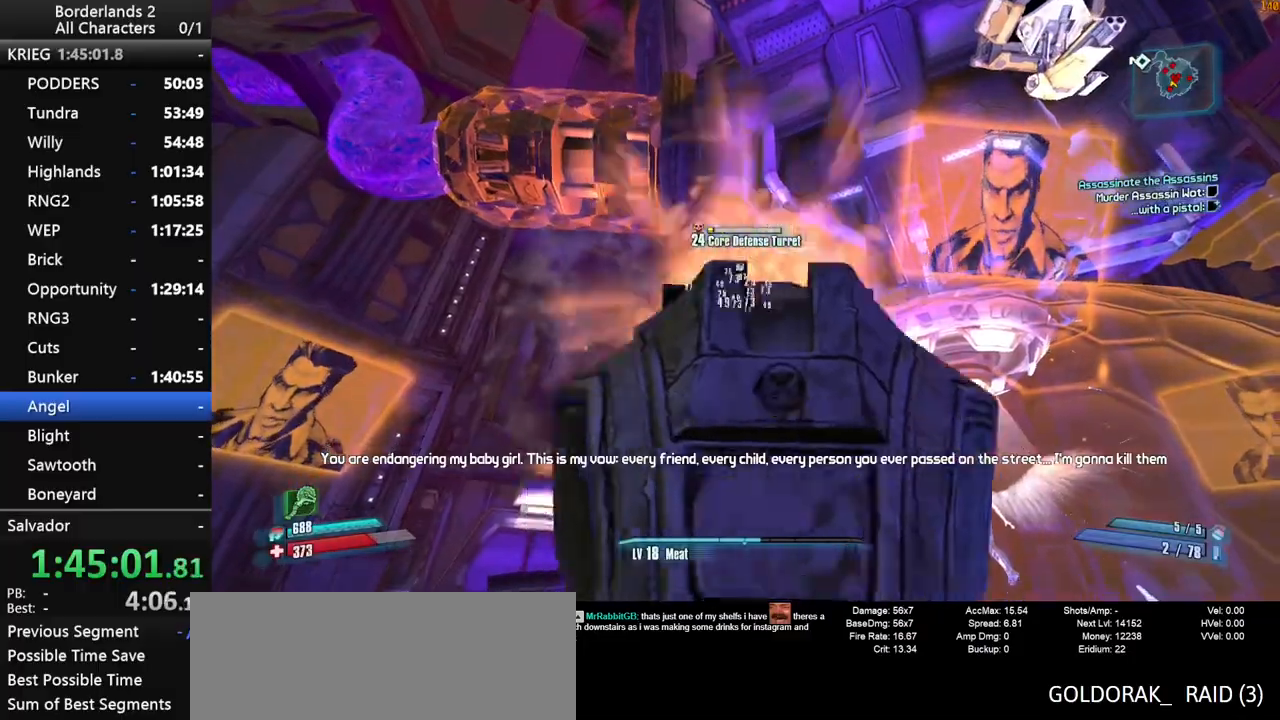
{"keys": ["d", "shift"], "mouse": ["right", "wheel_down"], "mouse_move": "right", "events": [[284, "d", "down"]]}
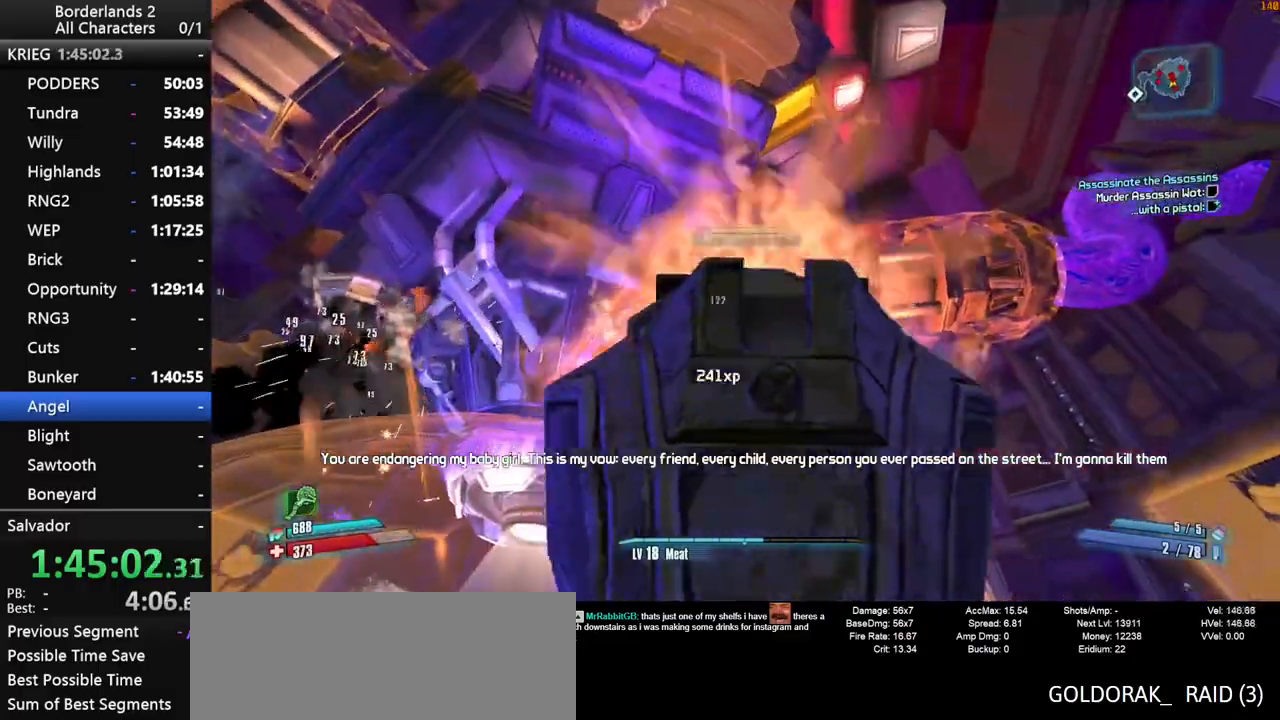
{"keys": ["d", "shift", "w"], "mouse": ["right", "wheel_down"], "mouse_move": "up", "events": [[17, "w", "down"]]}
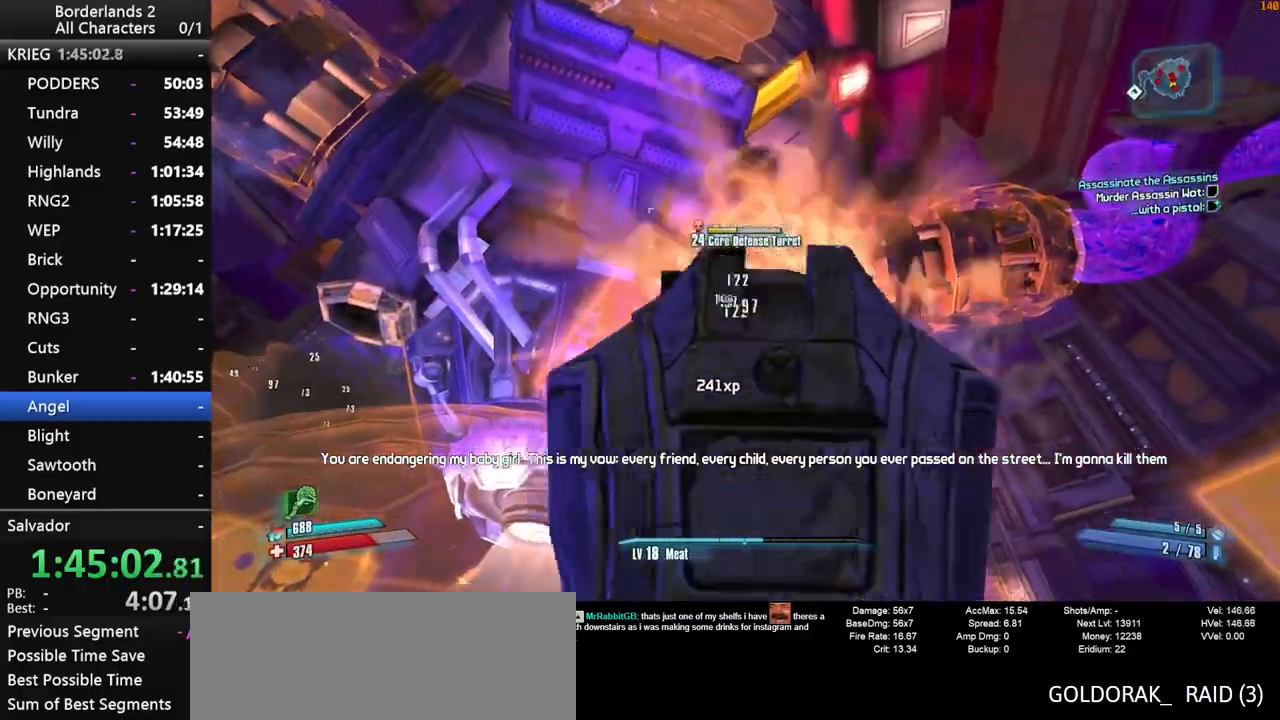
{"keys": ["d", "shift"], "mouse": ["right", "wheel_down"], "mouse_move": "up-left", "events": [[167, "w", "up"]]}
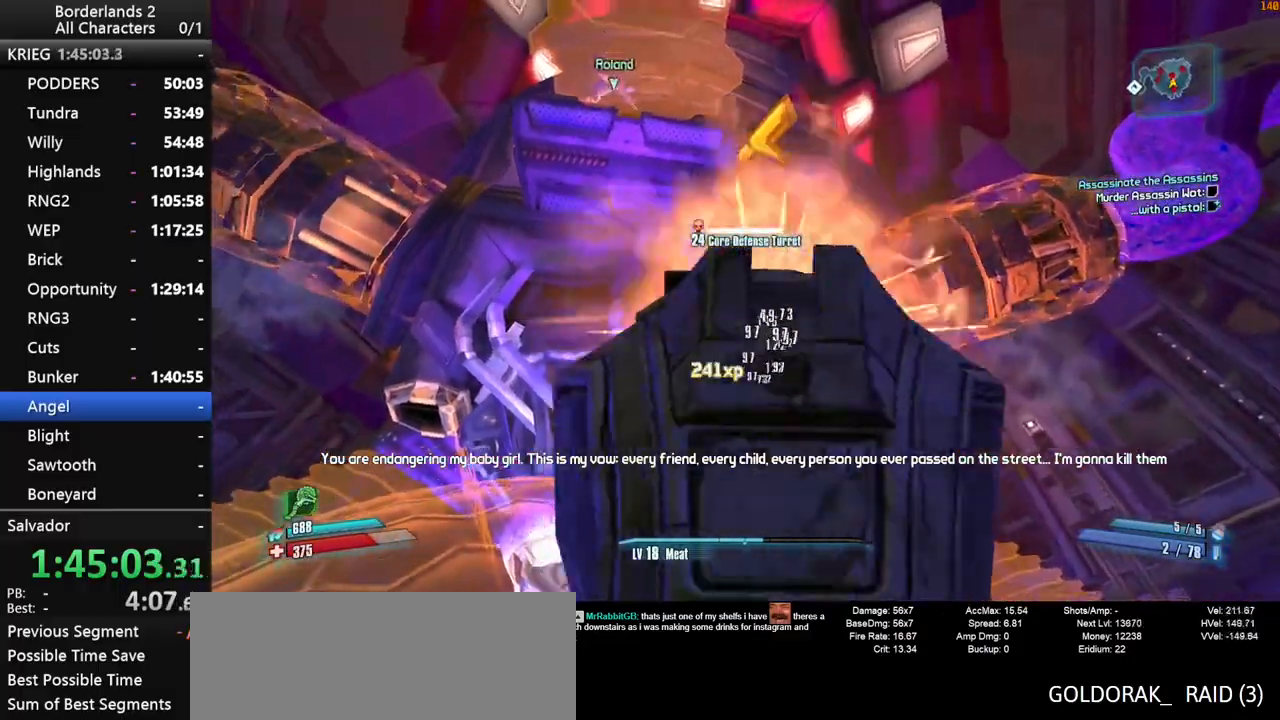
{"keys": ["d", "w"], "mouse": [], "mouse_move": "right", "events": [[234, "mouse_right", "up"], [234, "shift", "up"], [284, "mouse_wheel_down", "up"], [334, "shift", "down"], [334, "w", "down"], [467, "shift", "up"]]}
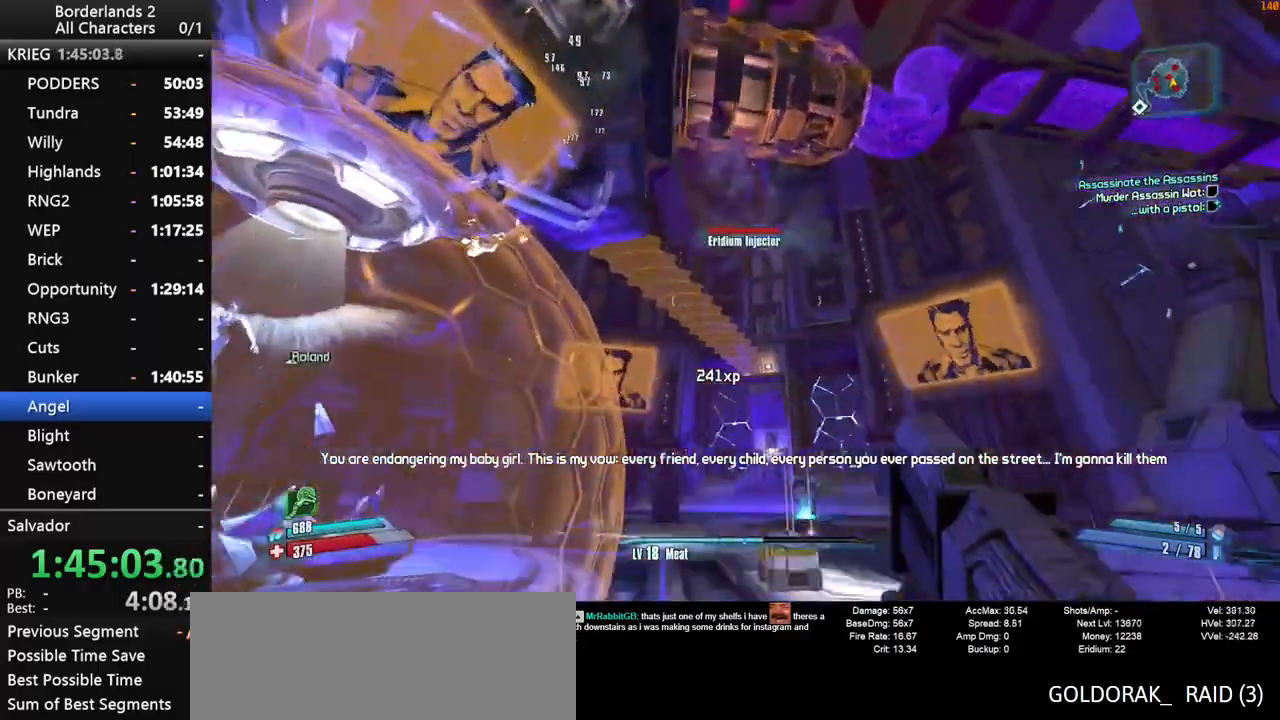
{"keys": ["w"], "mouse": [], "mouse_move": "up-left", "events": [[17, "shift", "down"], [117, "shift", "up"], [150, "d", "up"], [150, "shift", "down"], [350, "shift", "up"]]}
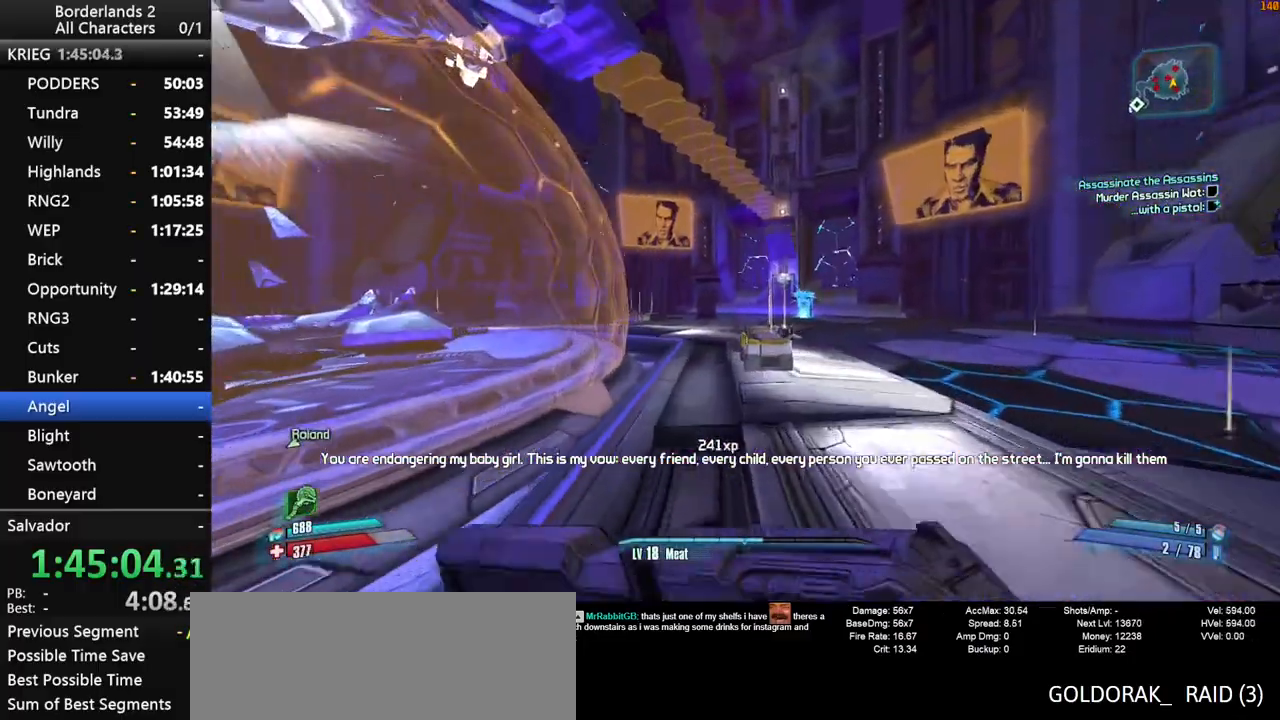
{"keys": ["d", "shift", "space", "w"], "mouse": ["right", "wheel_down"], "mouse_move": "down", "events": [[184, "d", "down"], [217, "space", "down"], [367, "mouse_right", "down"], [367, "shift", "down"], [450, "mouse_wheel_down", "down"]]}
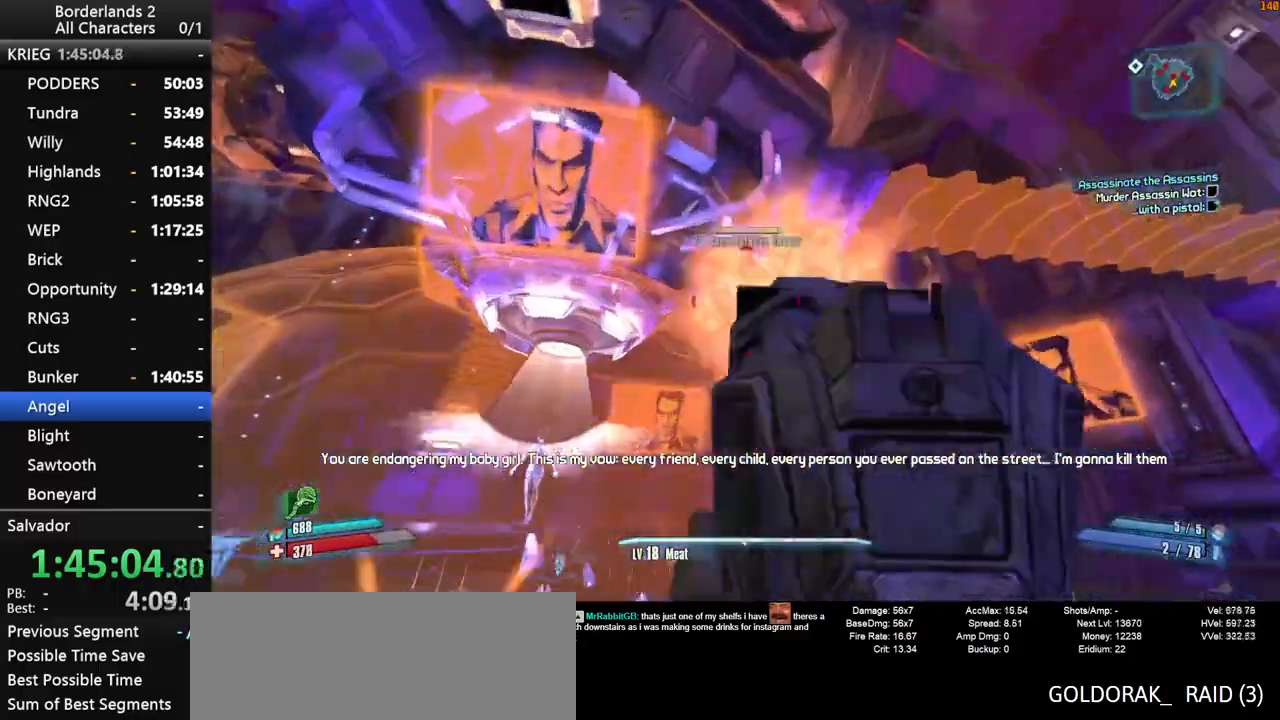
{"keys": ["d", "shift", "w"], "mouse": ["right", "wheel_down"], "mouse_move": "down", "events": [[100, "space", "up"]]}
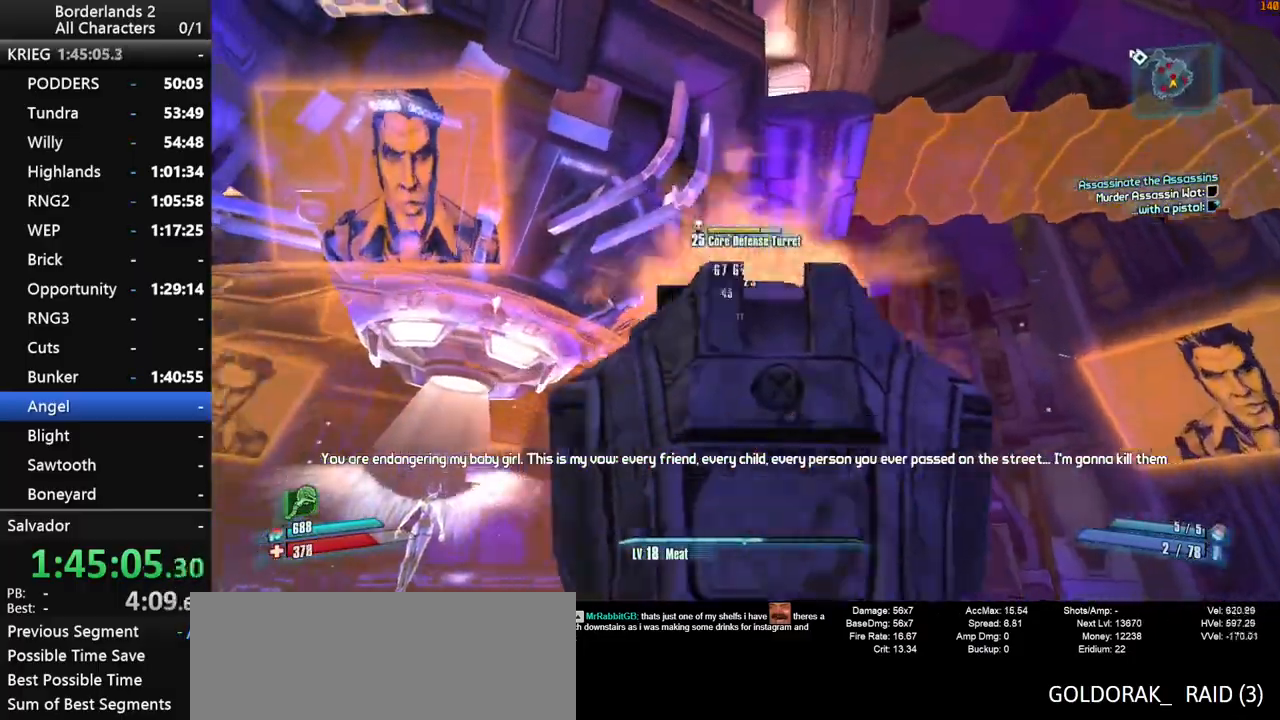
{"keys": ["d", "shift", "w"], "mouse": ["right", "wheel_down"], "mouse_move": "left", "events": []}
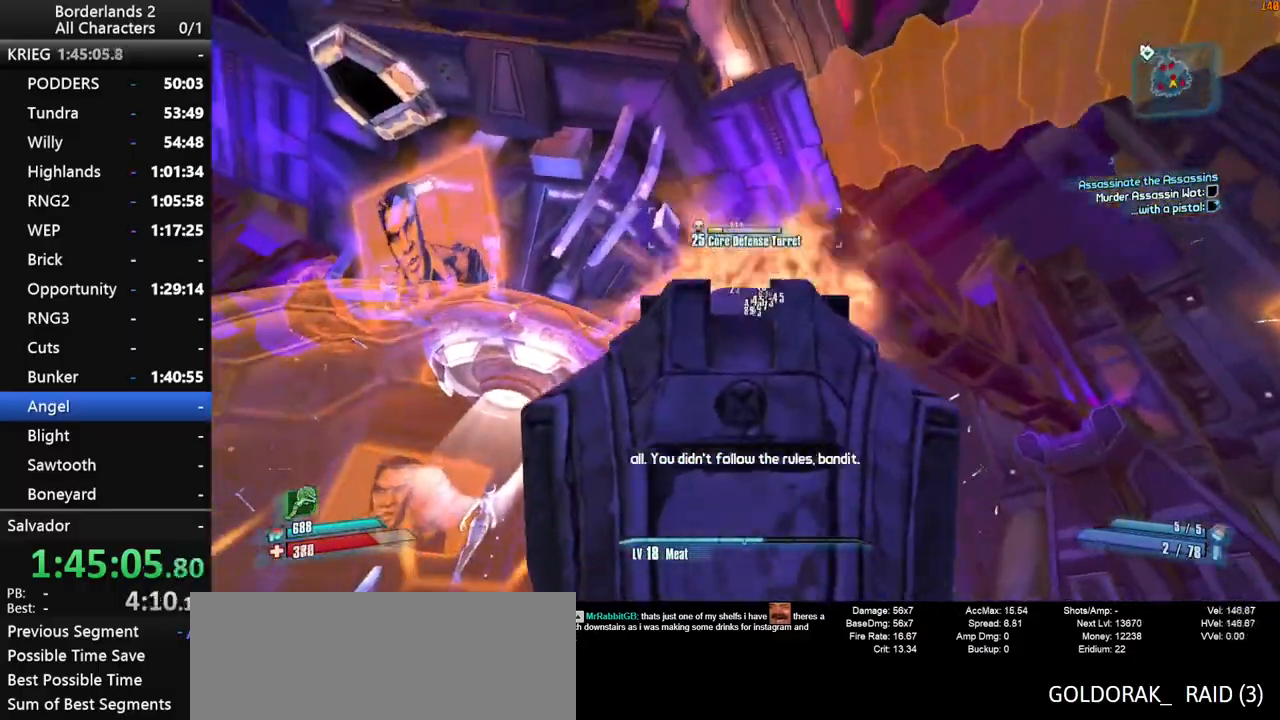
{"keys": ["d", "shift"], "mouse": [], "mouse_move": "right", "events": [[167, "d", "up"], [267, "w", "up"], [367, "mouse_right", "up"], [400, "mouse_wheel_down", "up"], [400, "shift", "up"], [450, "d", "down"], [450, "shift", "down"]]}
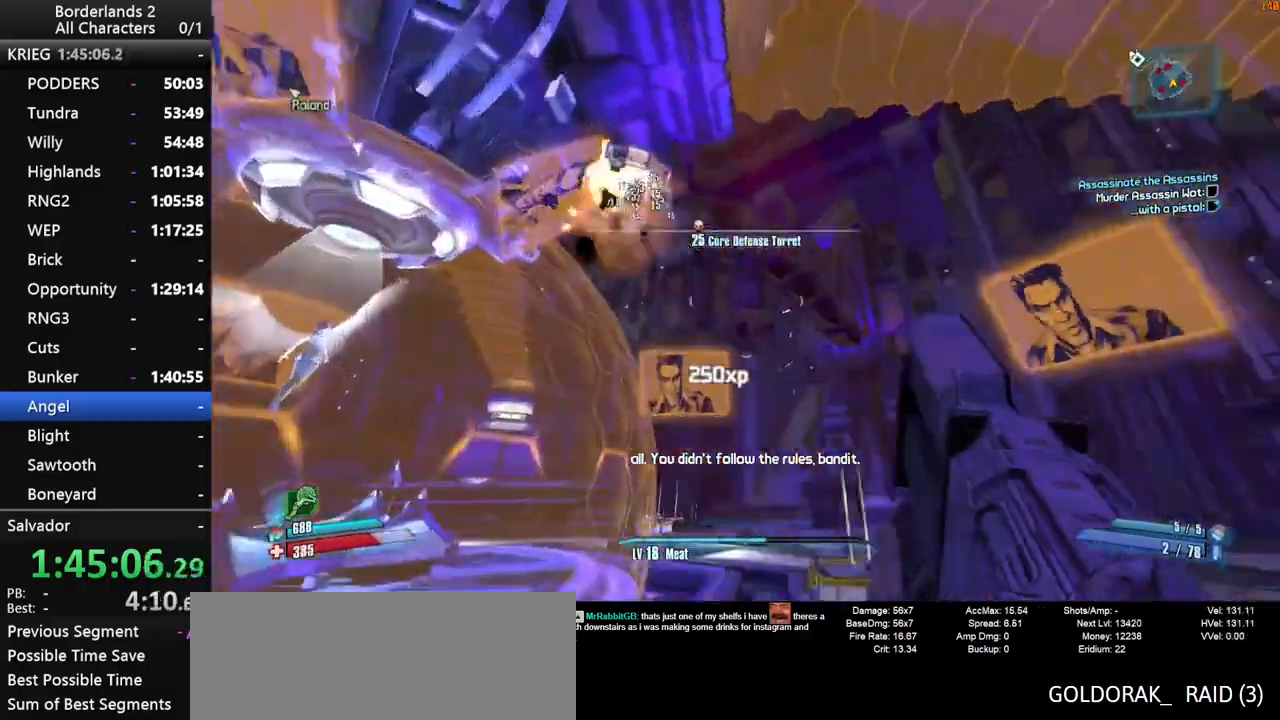
{"keys": ["shift", "w"], "mouse": [], "mouse_move": "still", "events": [[100, "shift", "up"], [100, "w", "down"], [134, "shift", "down"], [334, "d", "up"]]}
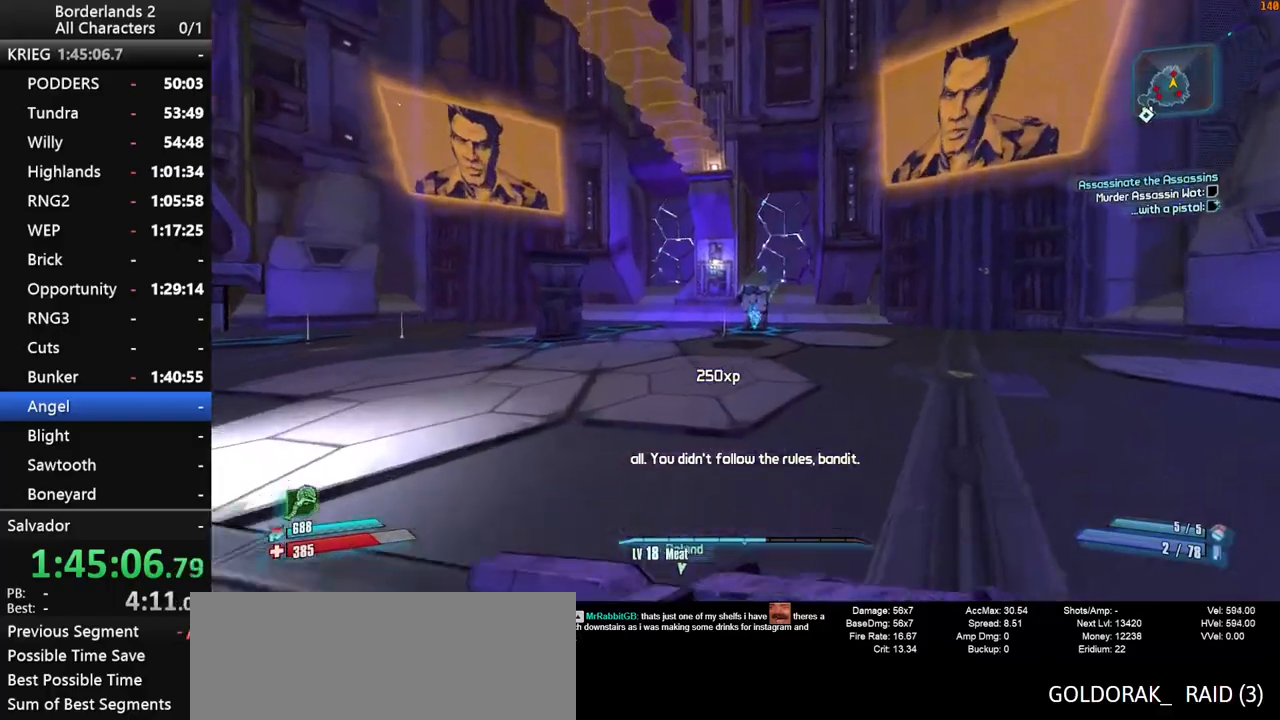
{"keys": ["w"], "mouse": [], "mouse_move": "still", "events": [[67, "space", "down"], [150, "d", "down"], [150, "shift", "up"], [300, "space", "up"], [484, "d", "up"]]}
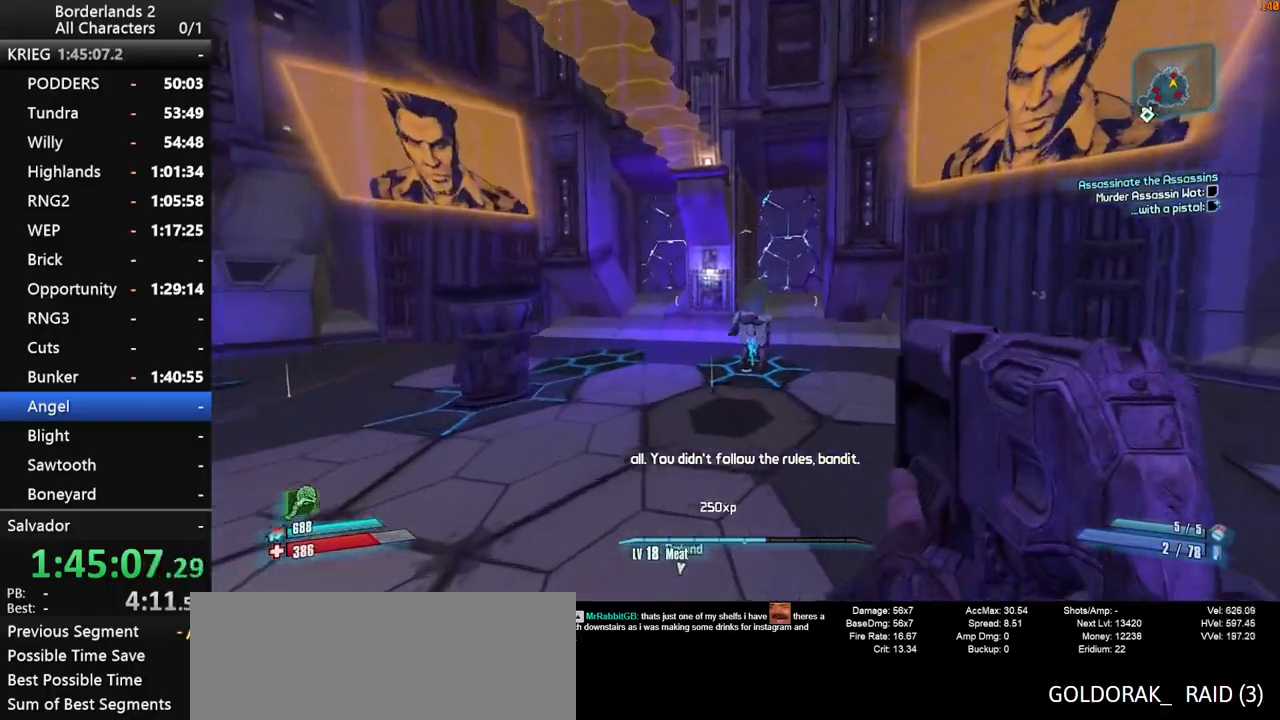
{"keys": ["shift", "w"], "mouse": ["right", "wheel_down"], "mouse_move": "down", "events": [[34, "mouse_right", "down"], [134, "shift", "down"], [217, "mouse_wheel_down", "down"]]}
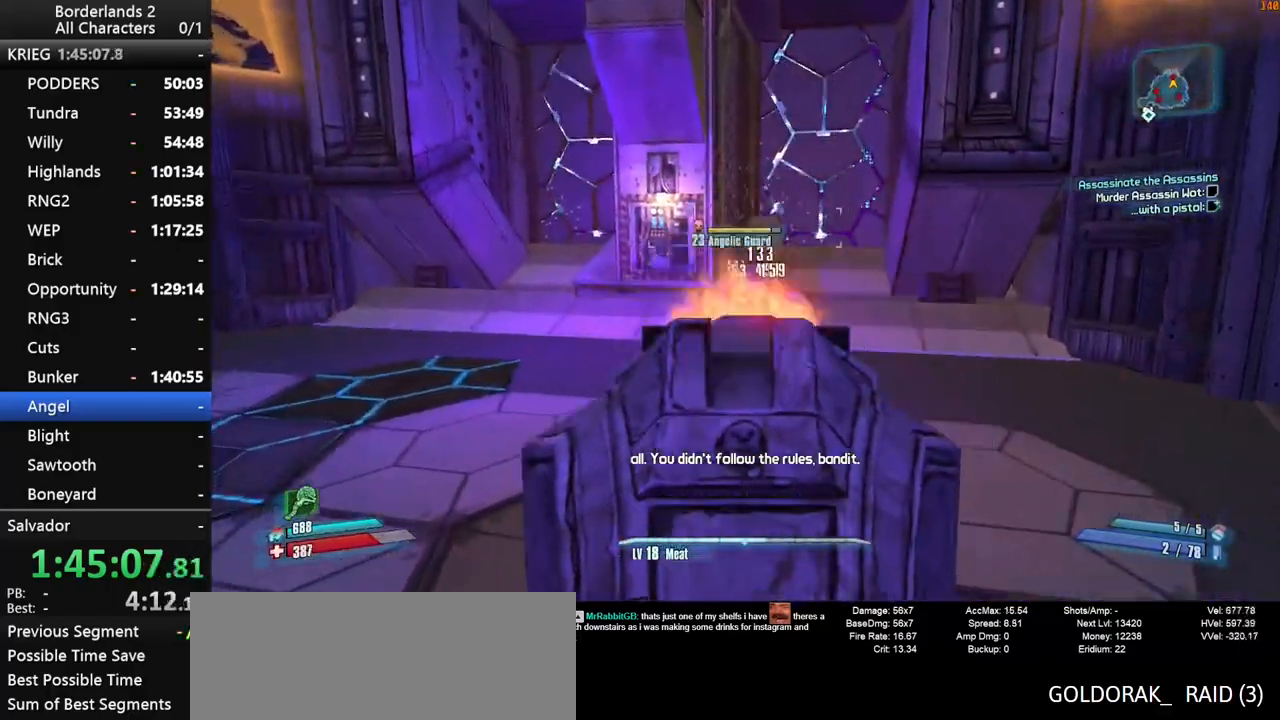
{"keys": ["shift", "w"], "mouse": ["right", "wheel_down"], "mouse_move": "right", "events": []}
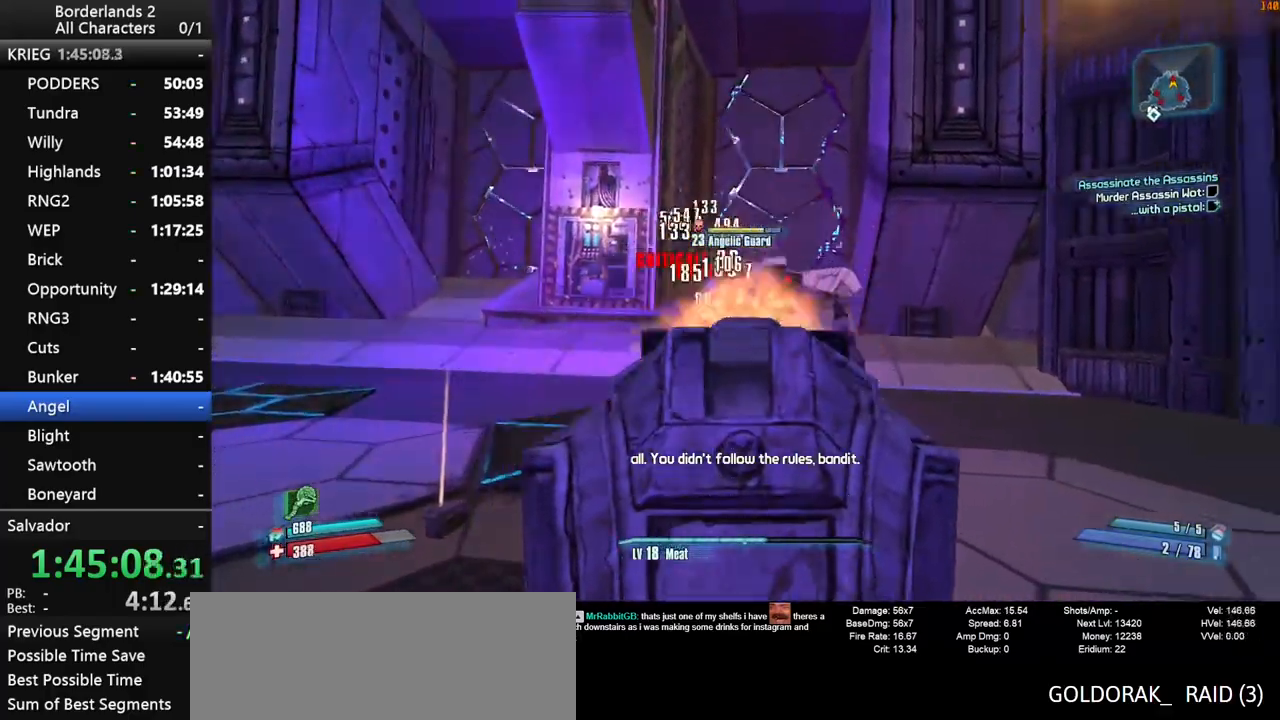
{"keys": ["d", "shift", "w"], "mouse": ["right", "wheel_down"], "mouse_move": "still", "events": [[17, "d", "down"]]}
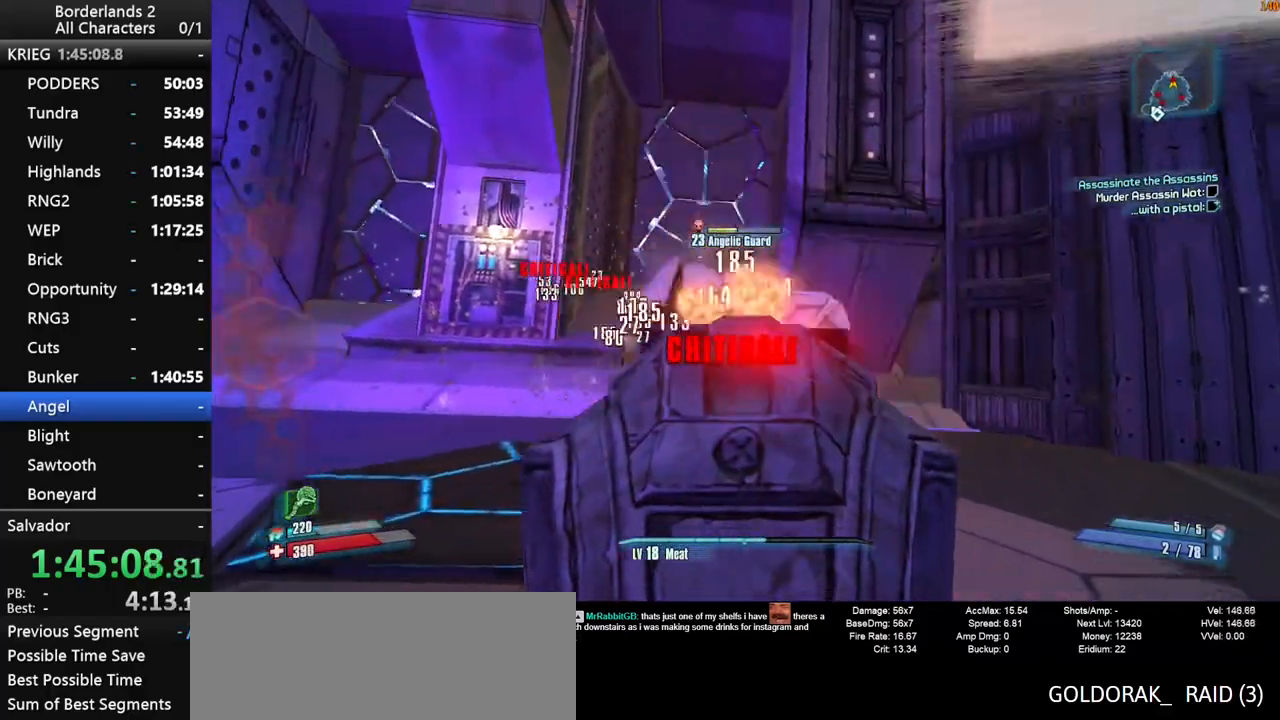
{"keys": ["s", "shift"], "mouse": ["right", "wheel_down"], "mouse_move": "down-left", "events": [[217, "w", "up"], [367, "s", "down"], [400, "d", "up"]]}
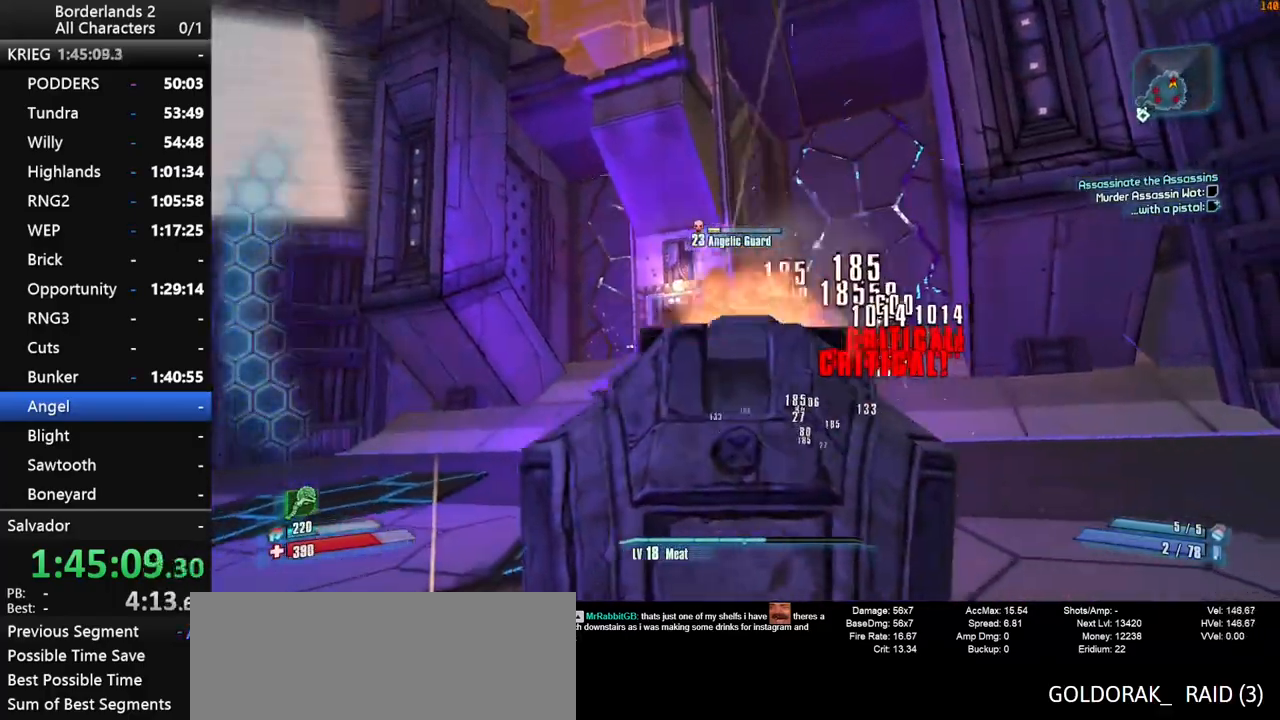
{"keys": ["s", "shift"], "mouse": ["right", "wheel_down"], "mouse_move": "still", "events": [[100, "a", "down"], [434, "a", "up"]]}
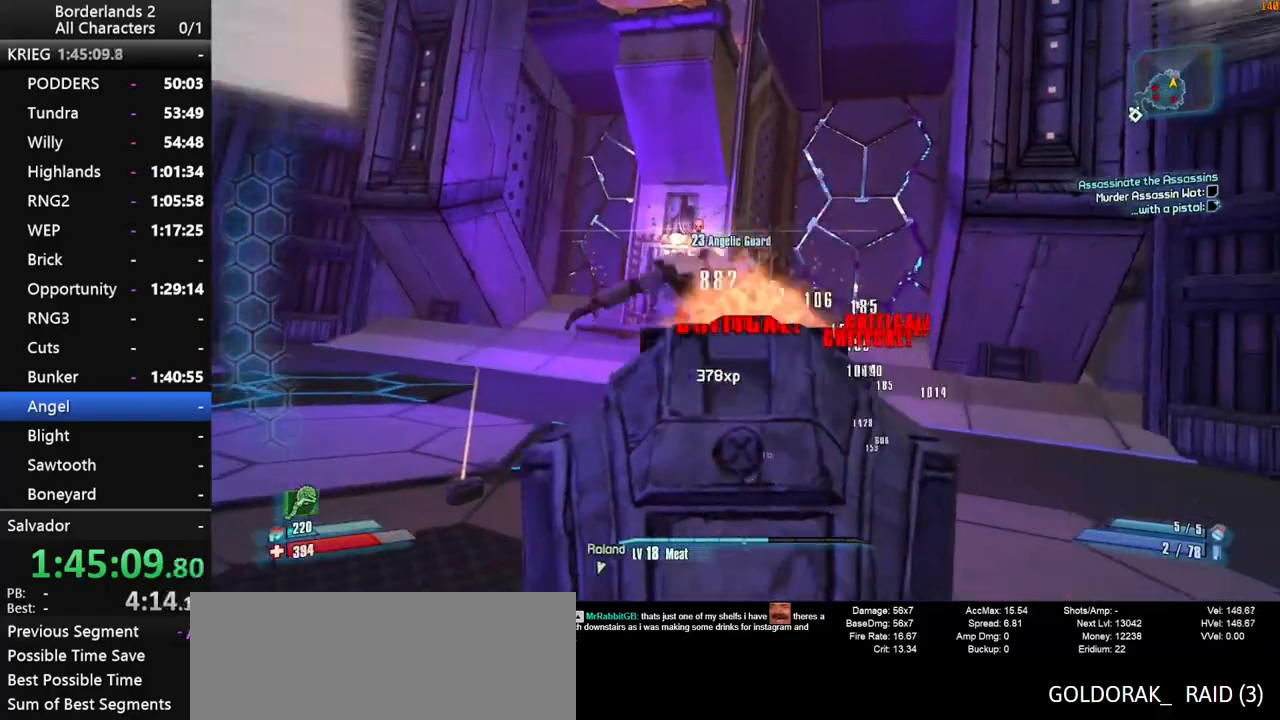
{"keys": ["d", "shift", "w"], "mouse": [], "mouse_move": "up", "events": [[17, "d", "down"], [17, "mouse_right", "up"], [17, "s", "up"], [67, "shift", "up"], [117, "mouse_wheel_down", "up"], [150, "shift", "down"], [200, "w", "down"], [250, "shift", "up"], [300, "shift", "down"]]}
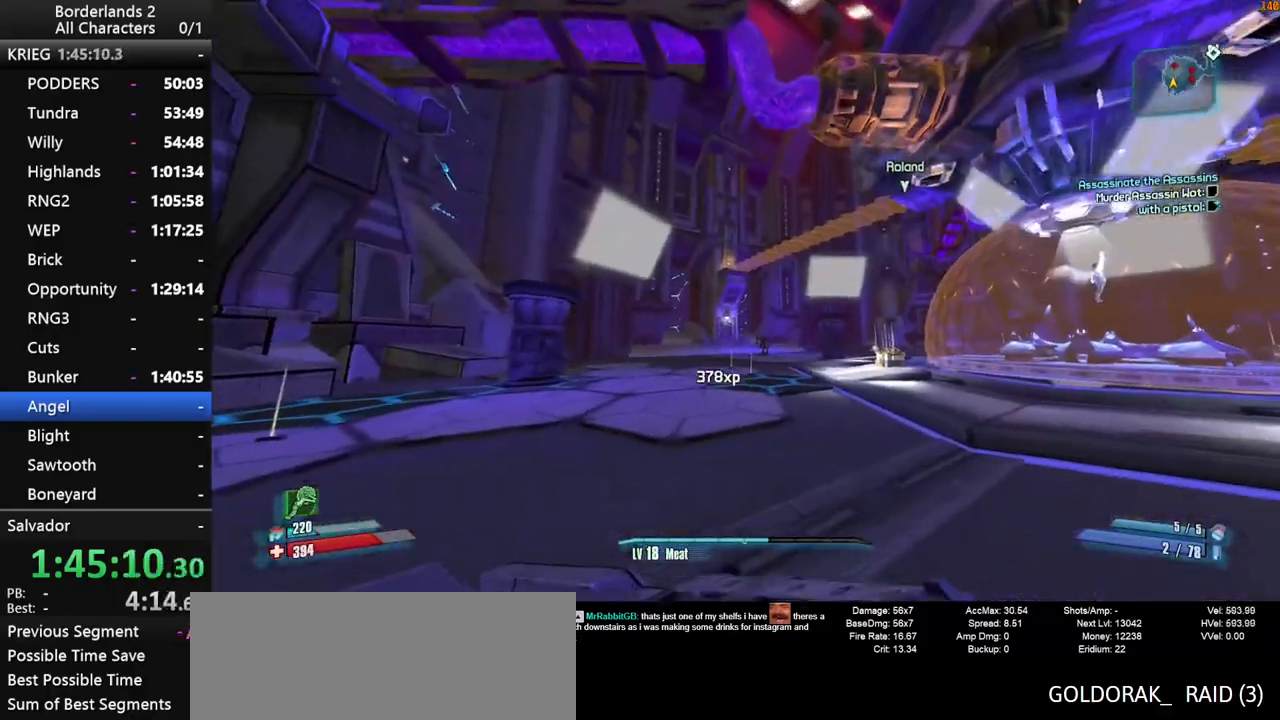
{"keys": ["shift", "space", "w"], "mouse": ["right", "wheel_down"], "mouse_move": "down", "events": [[317, "d", "up"], [400, "space", "down"], [450, "mouse_right", "down"], [500, "mouse_wheel_down", "down"]]}
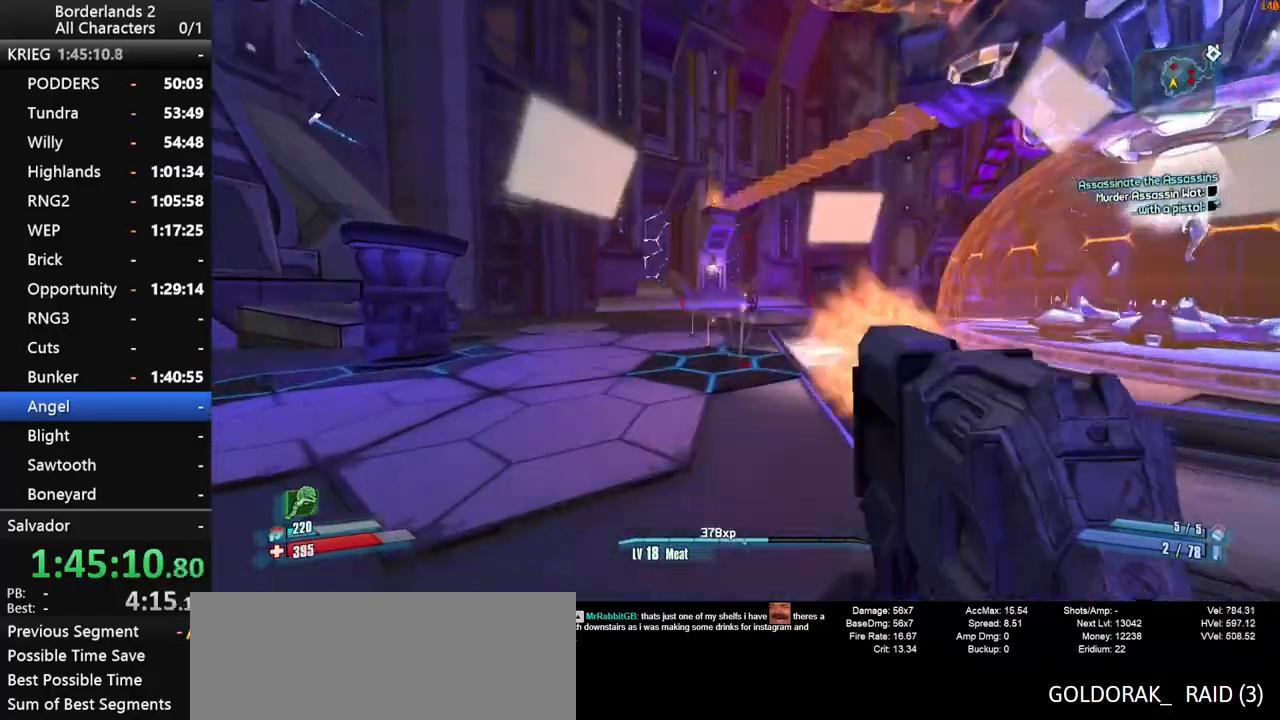
{"keys": ["shift", "w"], "mouse": ["right", "wheel_down"], "mouse_move": "down", "events": [[50, "space", "up"]]}
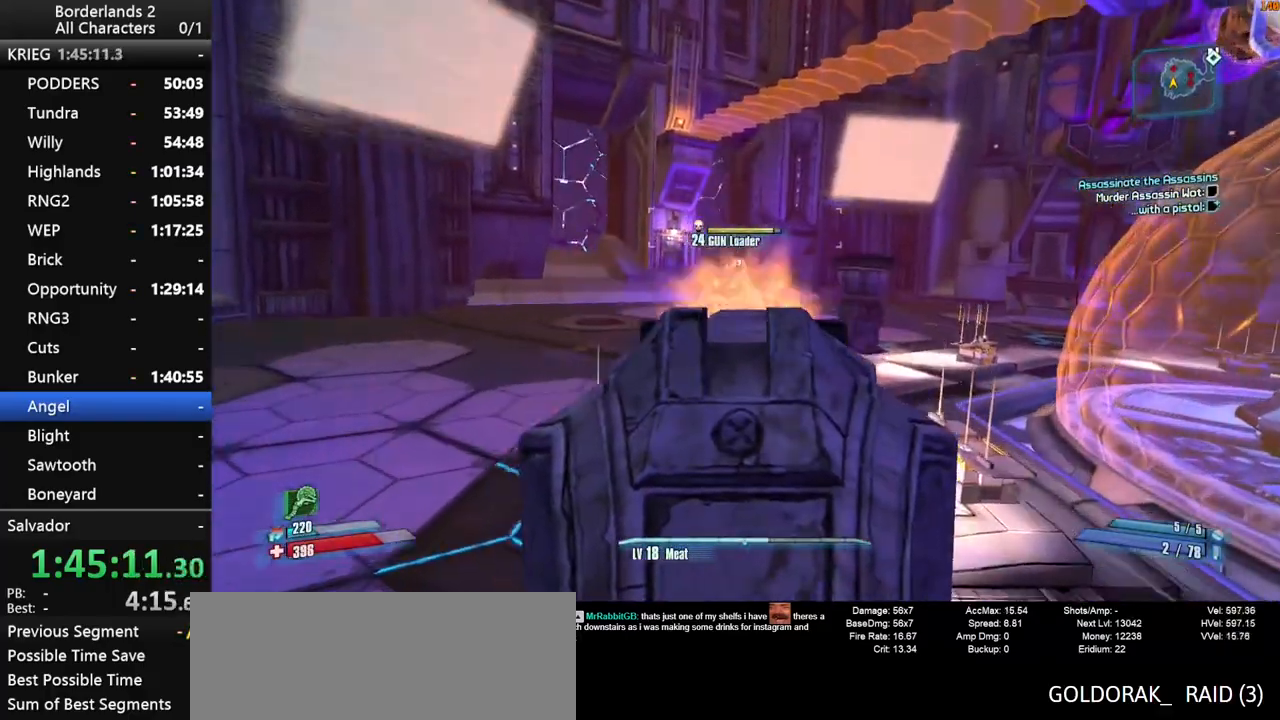
{"keys": ["d", "w"], "mouse": [], "mouse_move": "still", "events": [[400, "mouse_left", "down"], [400, "mouse_right", "up"], [400, "shift", "up"], [434, "d", "down"], [434, "mouse_left", "up"], [484, "mouse_wheel_down", "up"]]}